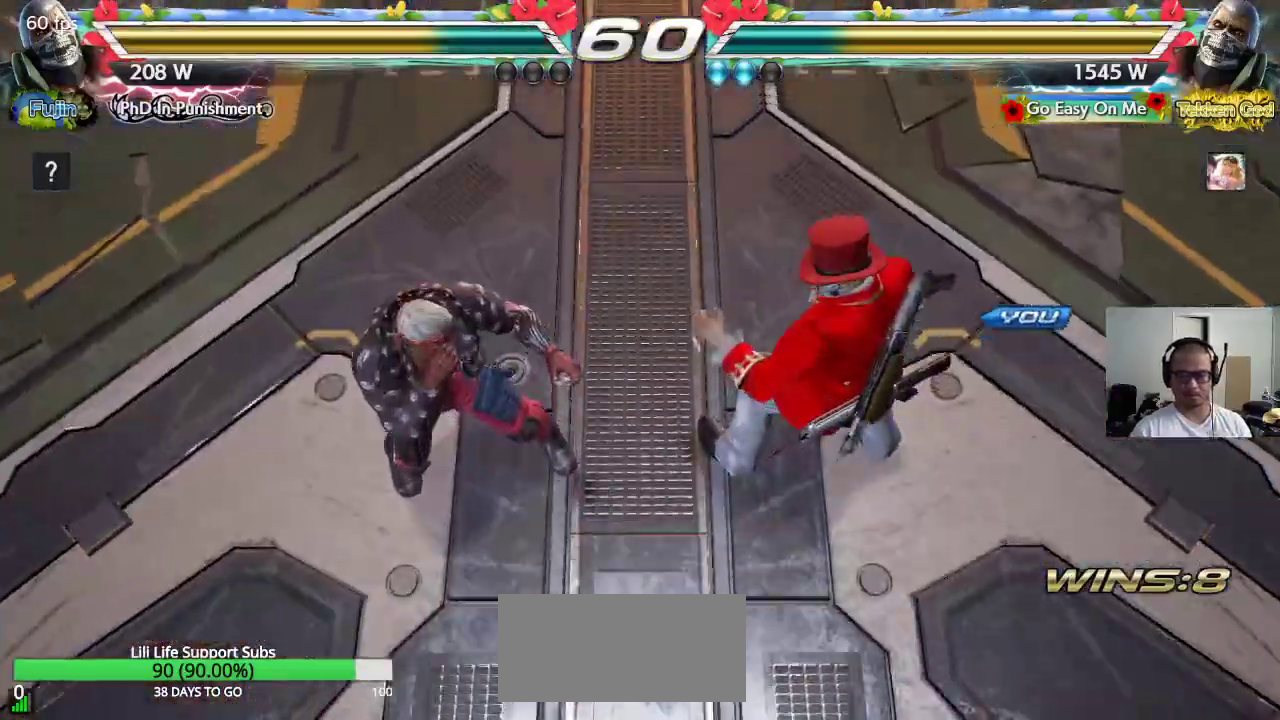
Gameplay with a controller (arcade stick); each line is a JSON object with the inputs held at the frame after it. "events" lists button and stick changes between this image and that frame as [ms after this image, input, new state], when the widget could be followed in between. Not read: L3 R3 keyboard_mouse.
{"buttons": [], "left_stick": "center", "events": []}
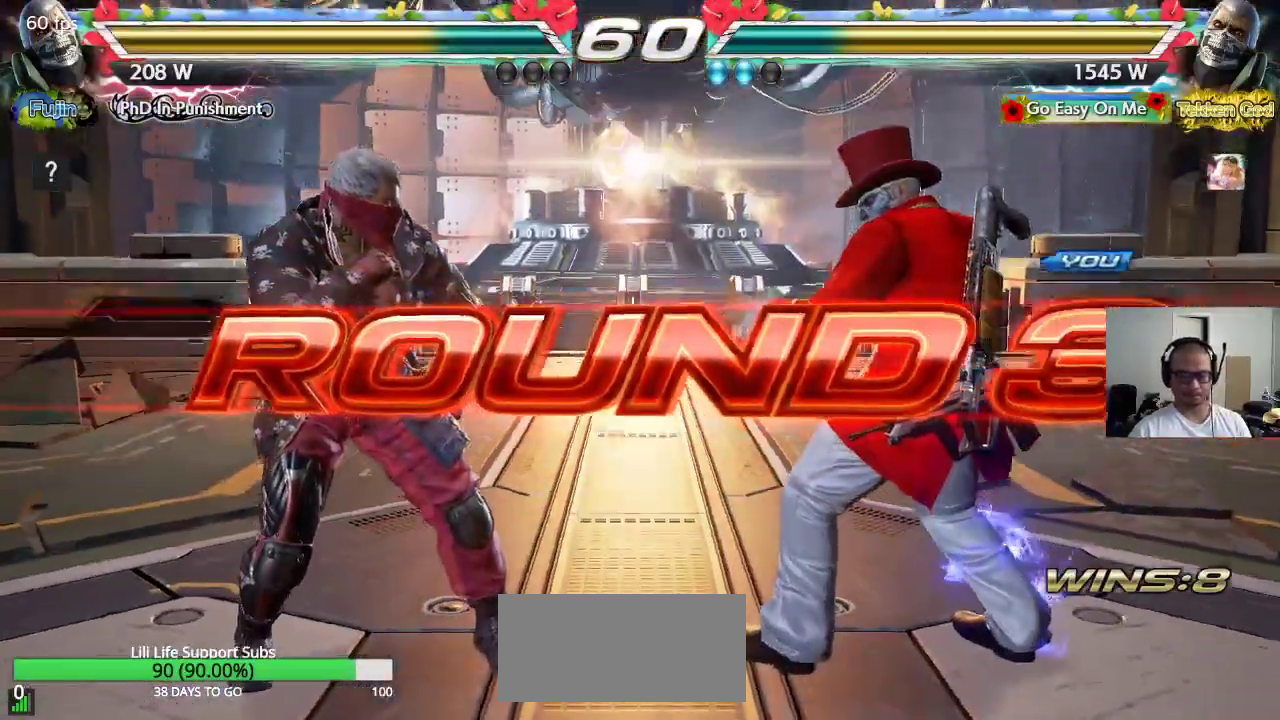
{"buttons": [], "left_stick": "center", "events": []}
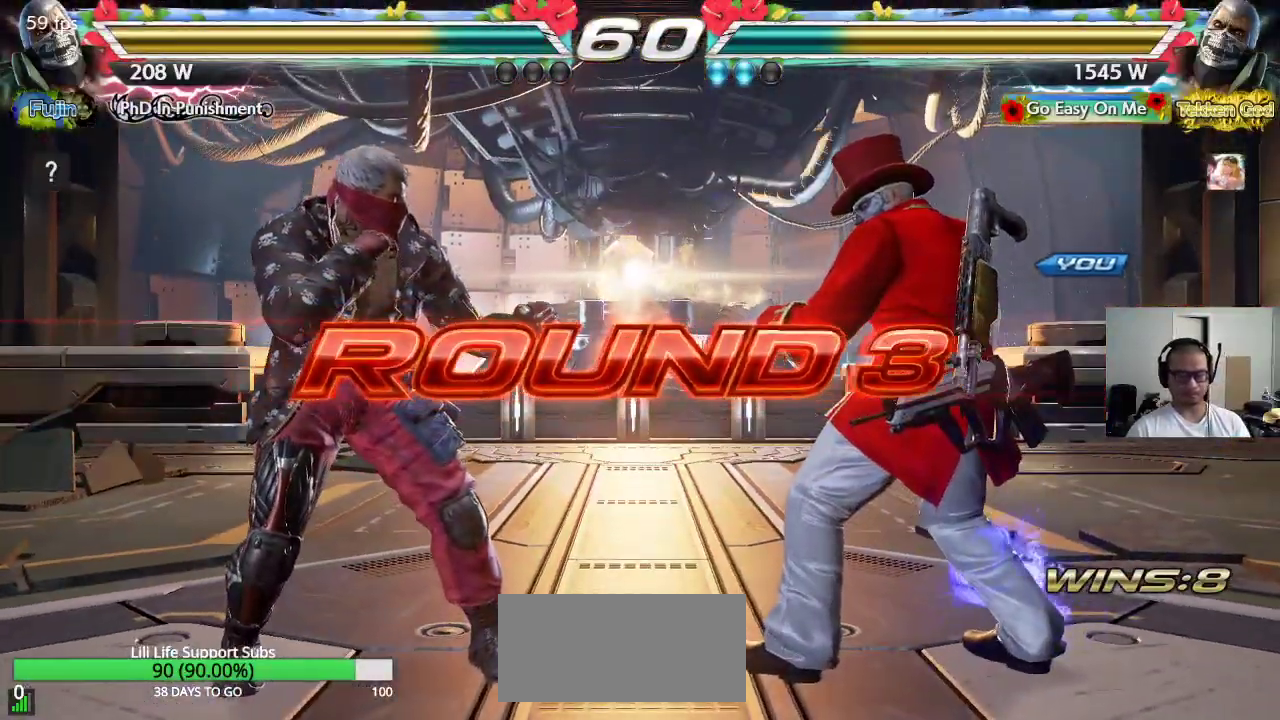
{"buttons": ["CROSS", "SQUARE"], "left_stick": "center", "events": [[117, "TRIANGLE", "down"], [133, "CROSS", "down"], [133, "SQUARE", "down"], [167, "SQUARE", "up"], [183, "TRIANGLE", "up"], [200, "SQUARE", "down"], [217, "CROSS", "up"], [250, "TRIANGLE", "down"], [300, "CROSS", "down"], [300, "SQUARE", "up"], [333, "TRIANGLE", "up"], [367, "SQUARE", "down"], [383, "CROSS", "up"], [400, "TRIANGLE", "down"], [433, "SQUARE", "up"], [450, "CROSS", "down"], [483, "SQUARE", "down"], [500, "TRIANGLE", "up"]]}
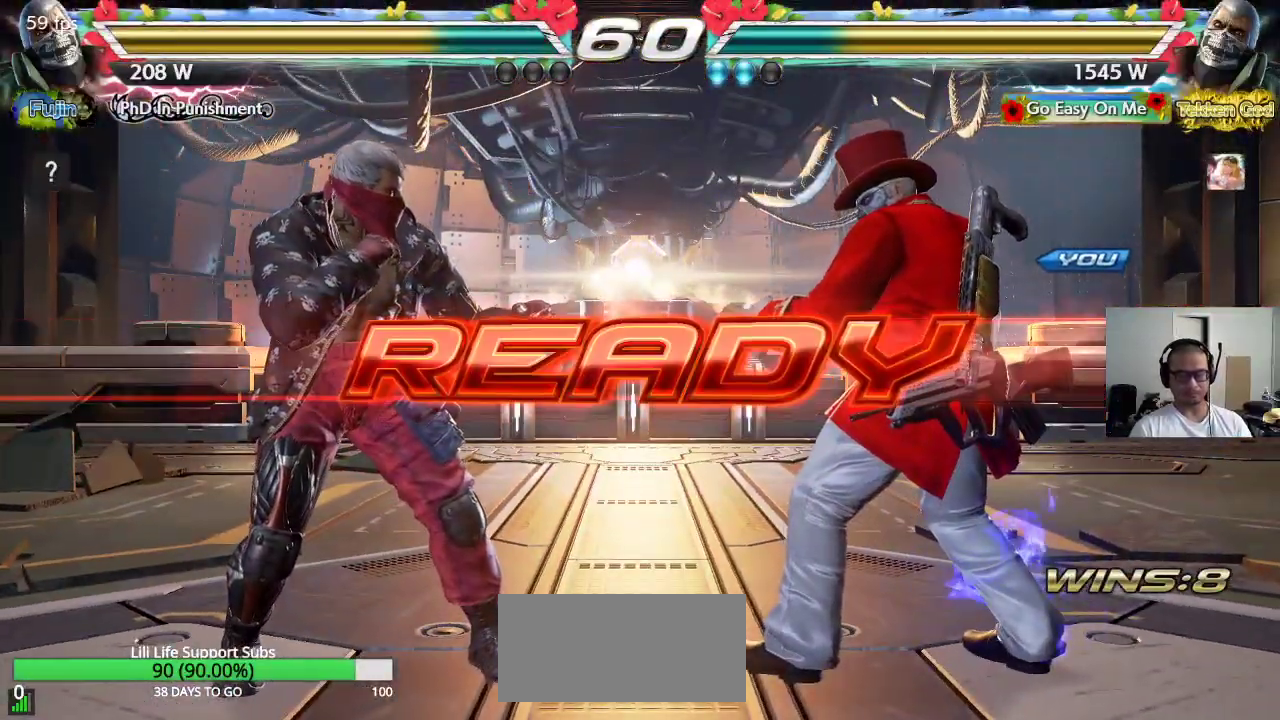
{"buttons": [], "left_stick": "center", "events": [[33, "TRIANGLE", "down"], [400, "CROSS", "up"], [467, "TRIANGLE", "up"], [500, "SQUARE", "up"]]}
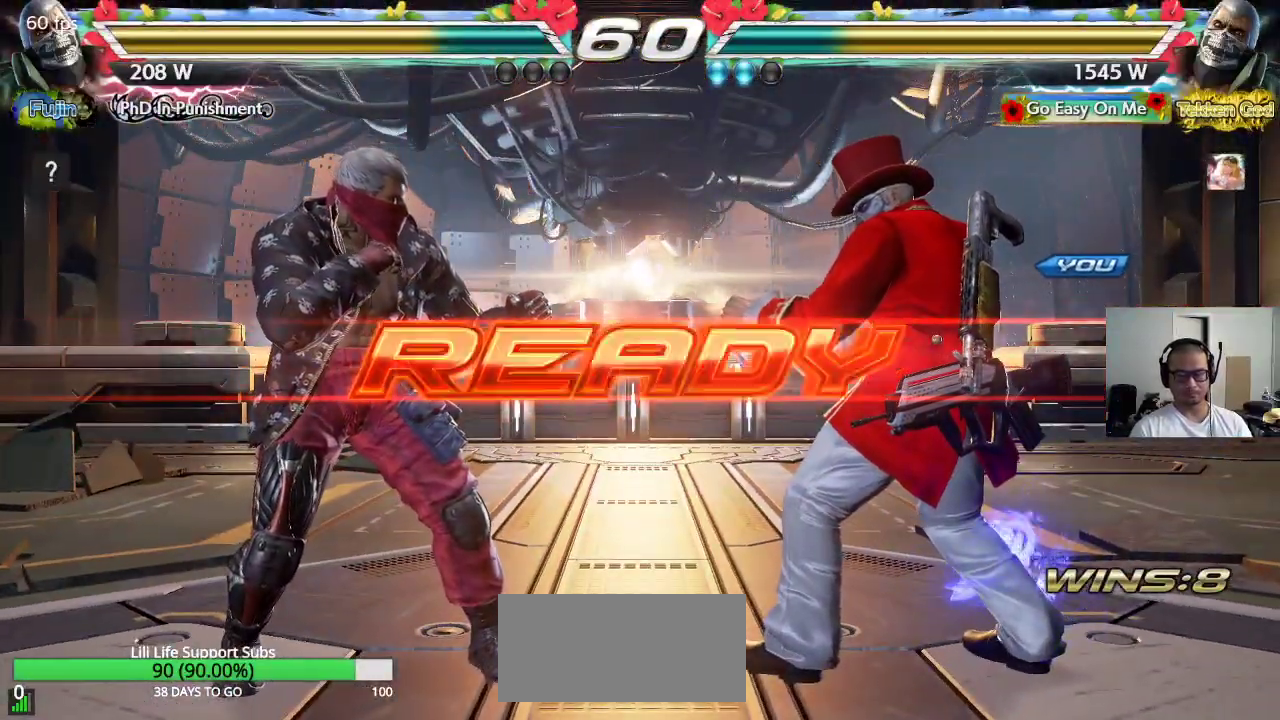
{"buttons": [], "left_stick": "center", "events": []}
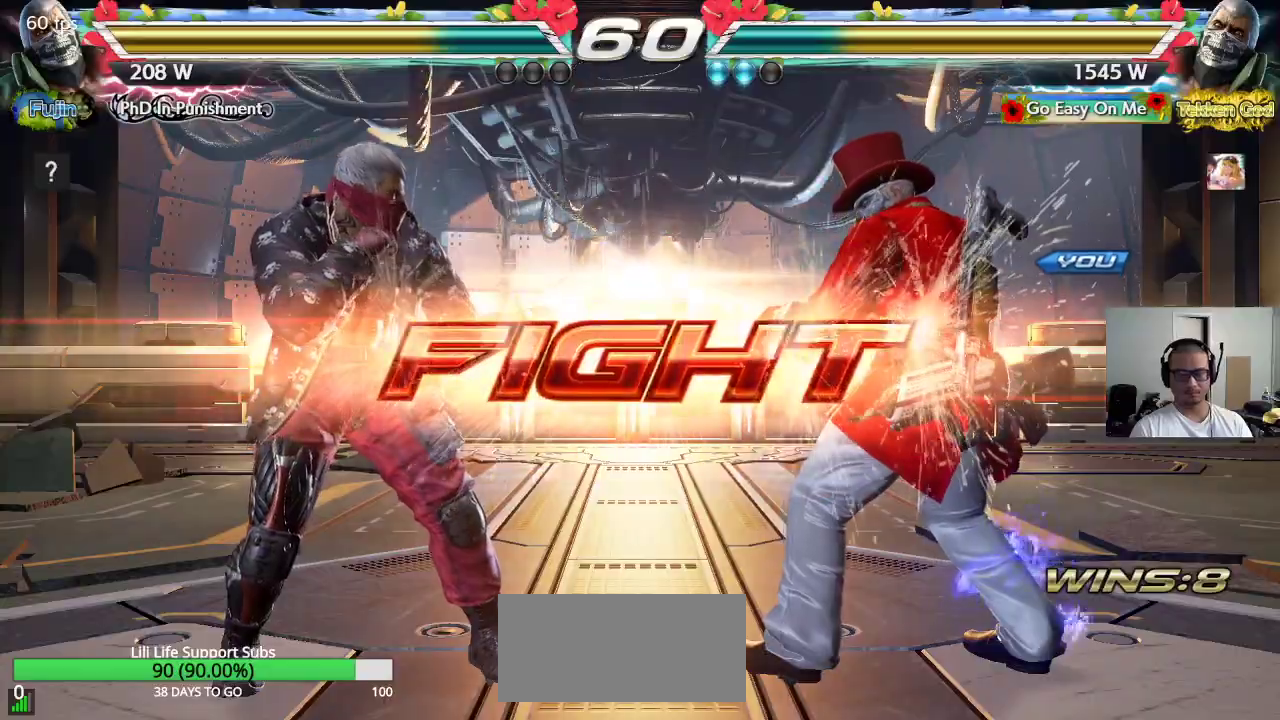
{"buttons": [], "left_stick": "center", "events": [[33, "left_stick", "up"], [117, "CIRCLE", "down"], [133, "CIRCLE", "up"], [200, "CIRCLE", "down"], [300, "CROSS", "down"], [300, "left_stick", "center"], [317, "CIRCLE", "up"], [433, "CROSS", "up"]]}
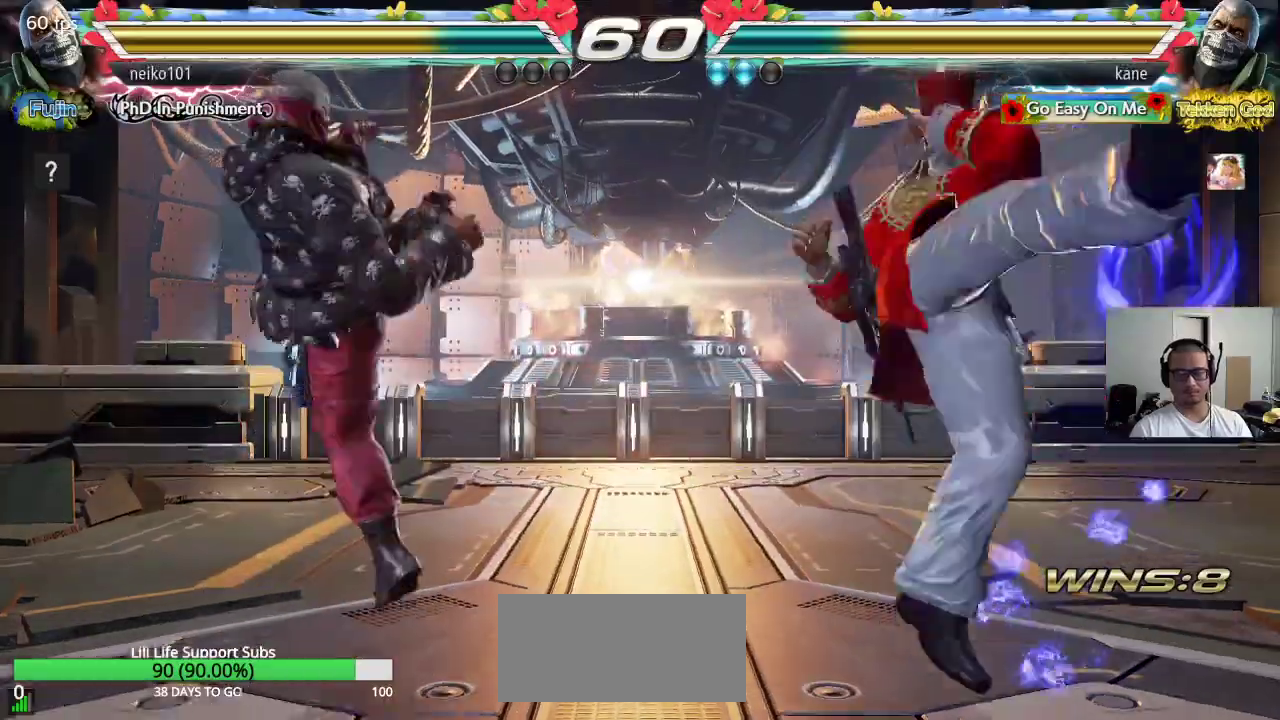
{"buttons": [], "left_stick": "center"}
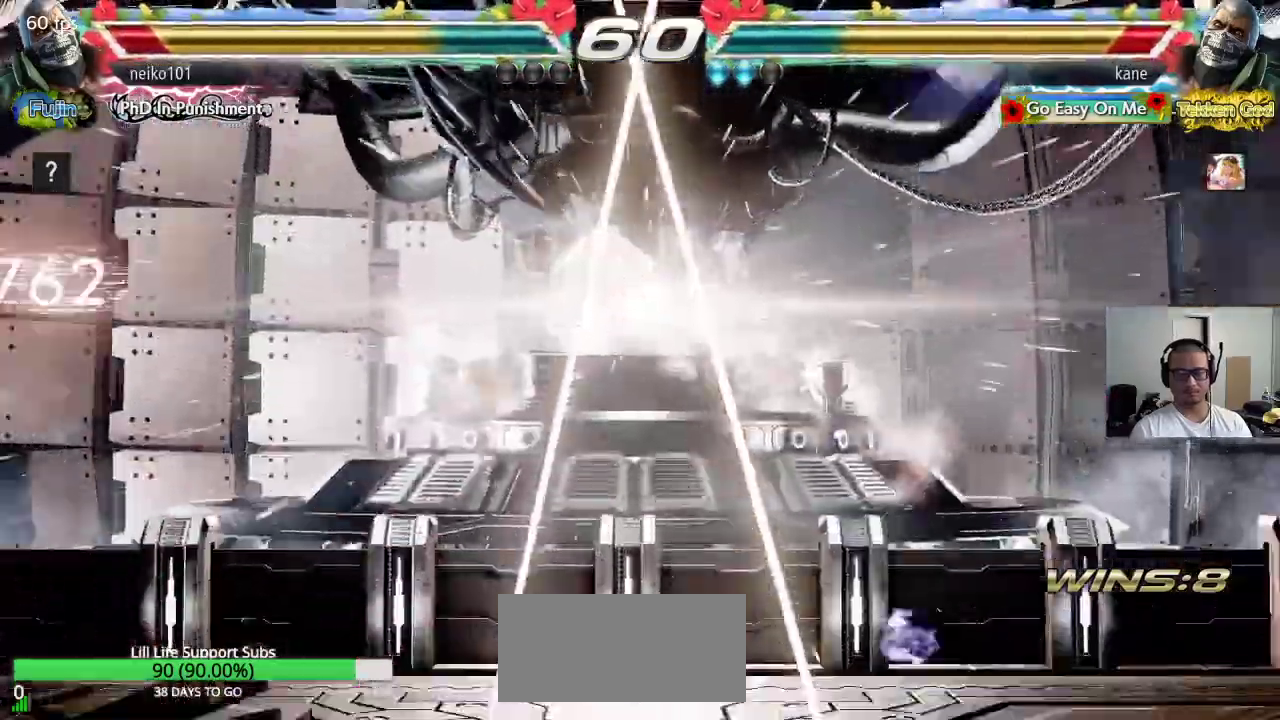
{"buttons": ["TRIANGLE"], "left_stick": "up", "events": [[317, "left_stick", "up"], [383, "TRIANGLE", "down"], [433, "TRIANGLE", "up"], [483, "TRIANGLE", "down"]]}
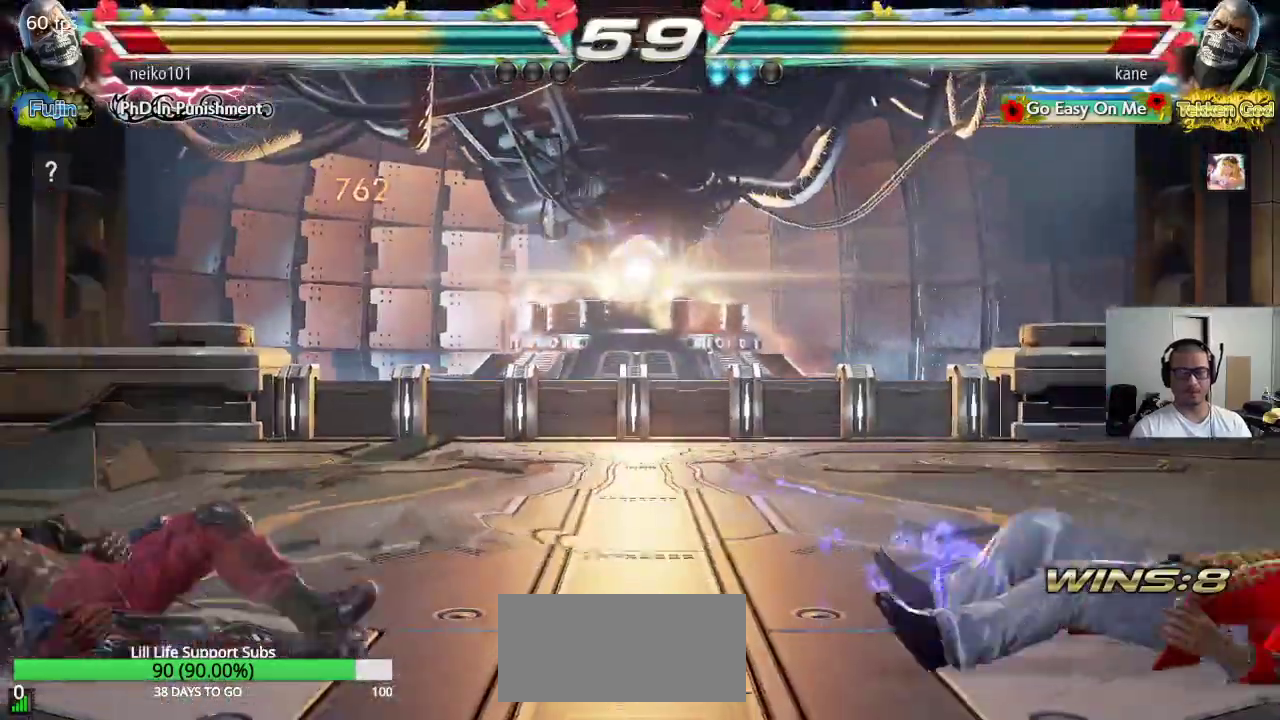
{"buttons": [], "left_stick": "center", "events": [[67, "TRIANGLE", "up"], [183, "left_stick", "center"], [383, "left_stick", "left"], [433, "left_stick", "center"]]}
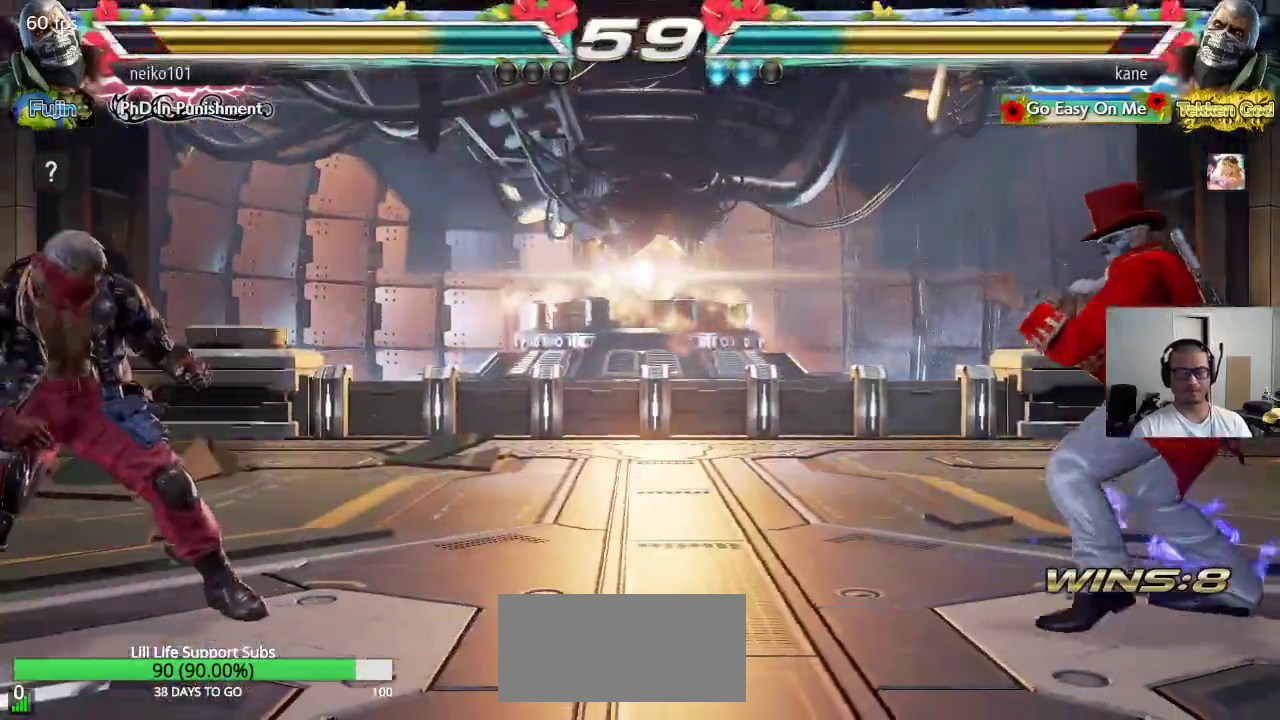
{"buttons": ["CROSS"], "left_stick": "center", "events": [[17, "left_stick", "left"], [150, "CIRCLE", "down"], [217, "CROSS", "down"], [317, "CIRCLE", "up"], [400, "left_stick", "center"]]}
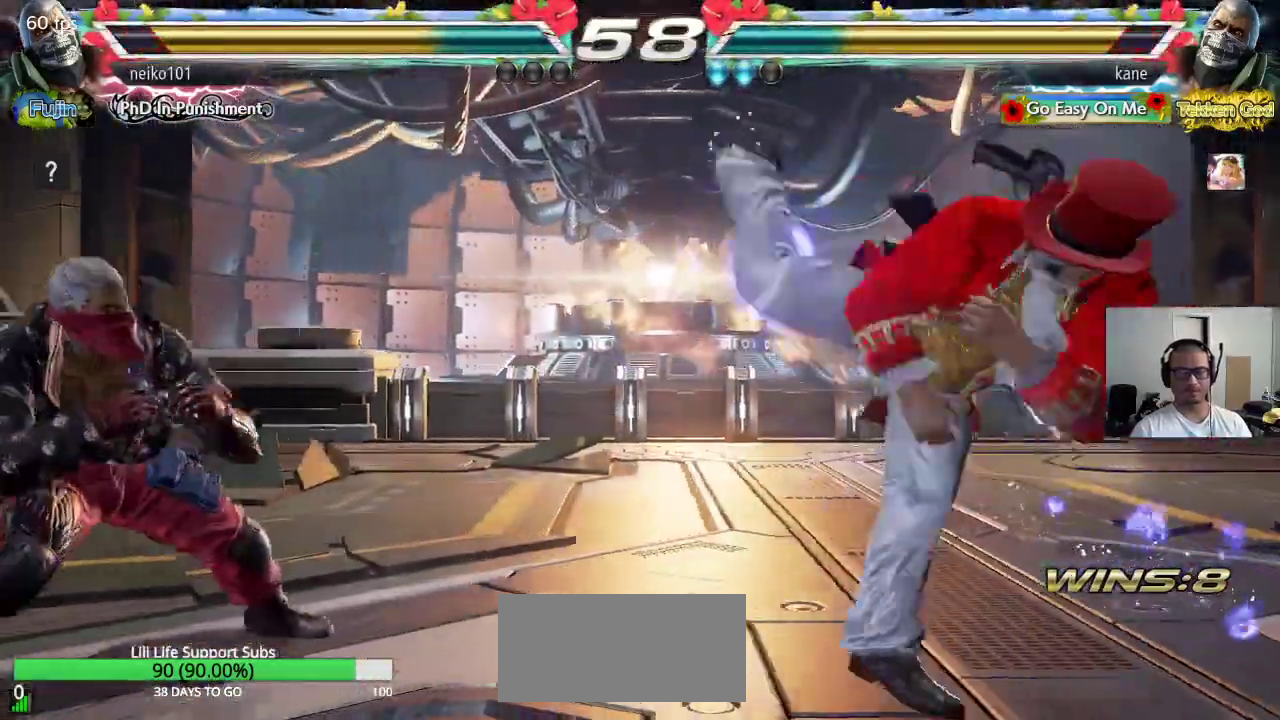
{"buttons": [], "left_stick": "center", "events": [[333, "CROSS", "up"], [417, "left_stick", "left"], [483, "left_stick", "center"]]}
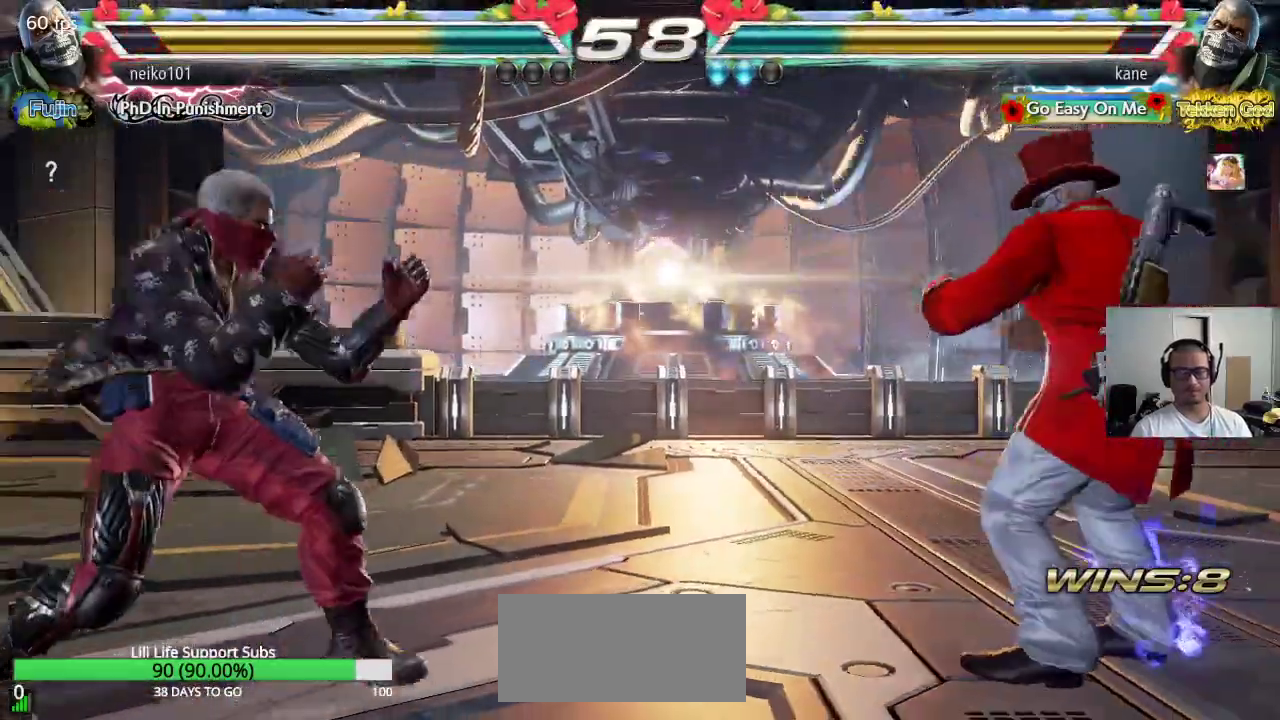
{"buttons": [], "left_stick": "center", "events": [[33, "left_stick", "left"], [83, "CIRCLE", "down"], [117, "CROSS", "down"], [233, "left_stick", "center"], [267, "CIRCLE", "up"], [467, "CROSS", "up"]]}
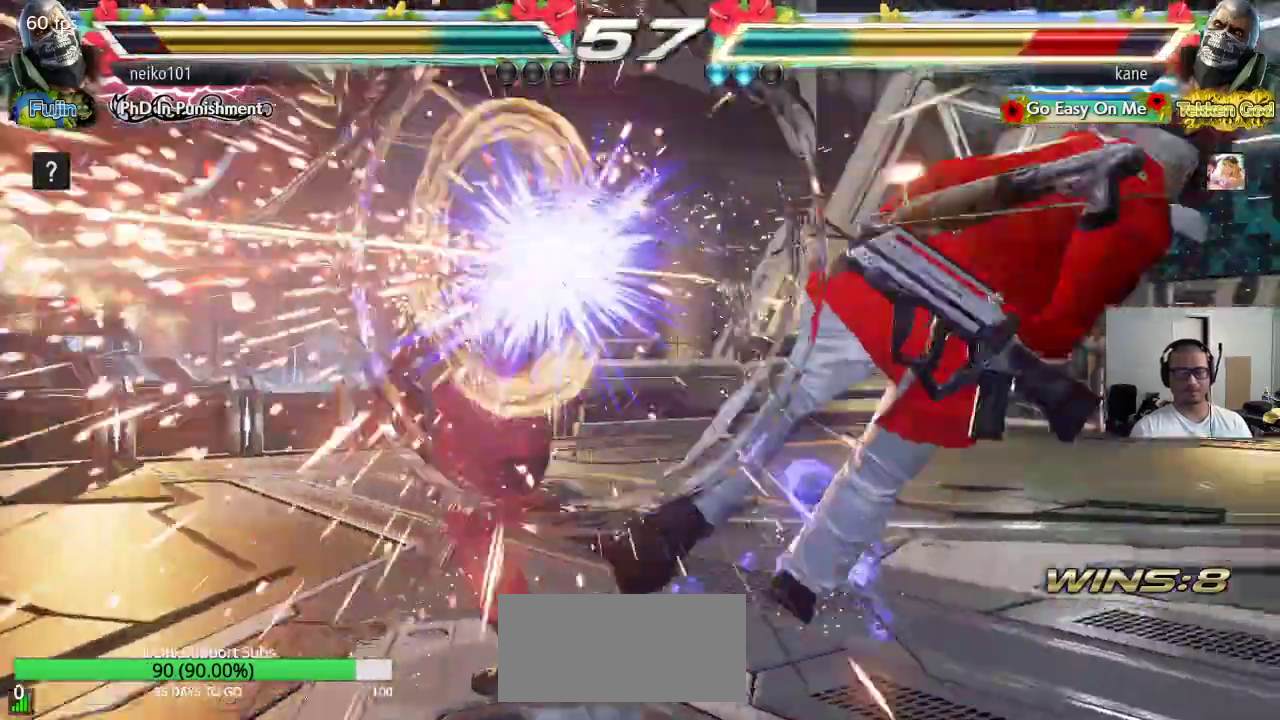
{"buttons": ["TRIANGLE"], "left_stick": "center", "events": [[417, "SQUARE", "down"], [450, "TRIANGLE", "down"], [483, "SQUARE", "up"]]}
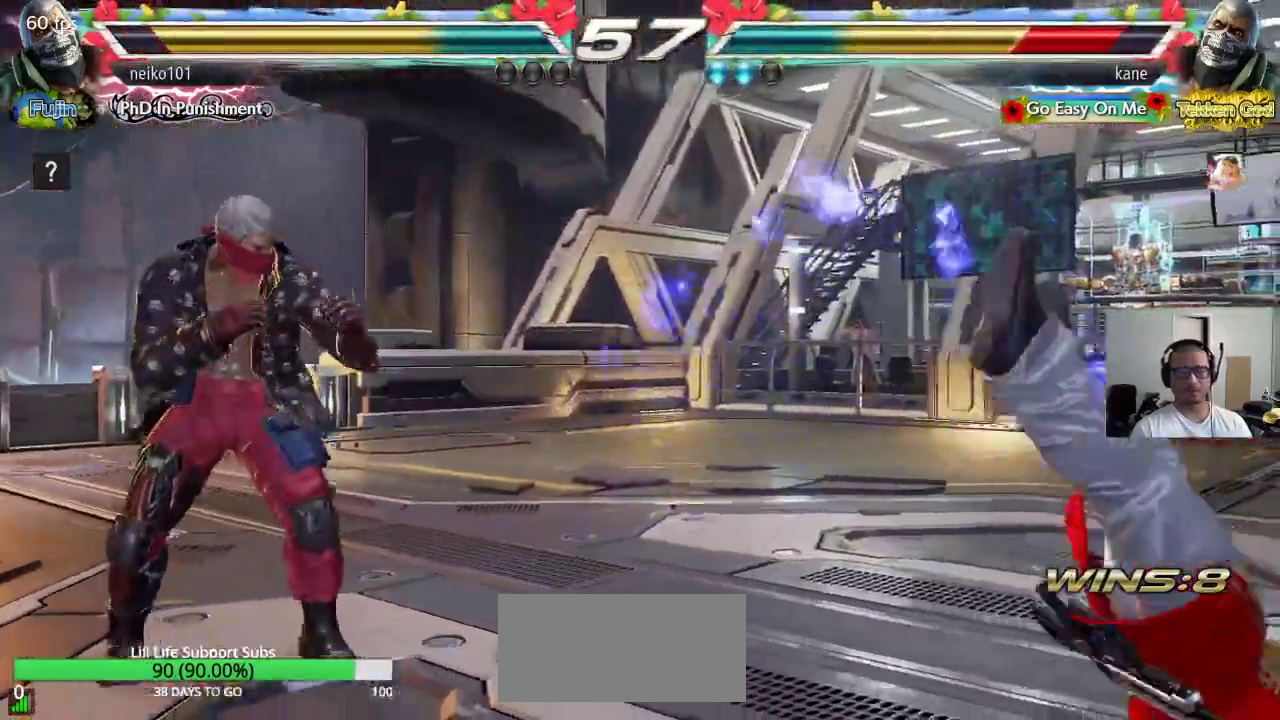
{"buttons": [], "left_stick": "center", "events": [[33, "TRIANGLE", "up"], [67, "SQUARE", "down"], [100, "TRIANGLE", "down"], [133, "SQUARE", "up"], [183, "TRIANGLE", "up"], [200, "SQUARE", "down"], [267, "TRIANGLE", "down"], [283, "SQUARE", "up"], [350, "TRIANGLE", "up"], [367, "SQUARE", "down"], [417, "TRIANGLE", "down"], [450, "SQUARE", "up"], [500, "TRIANGLE", "up"]]}
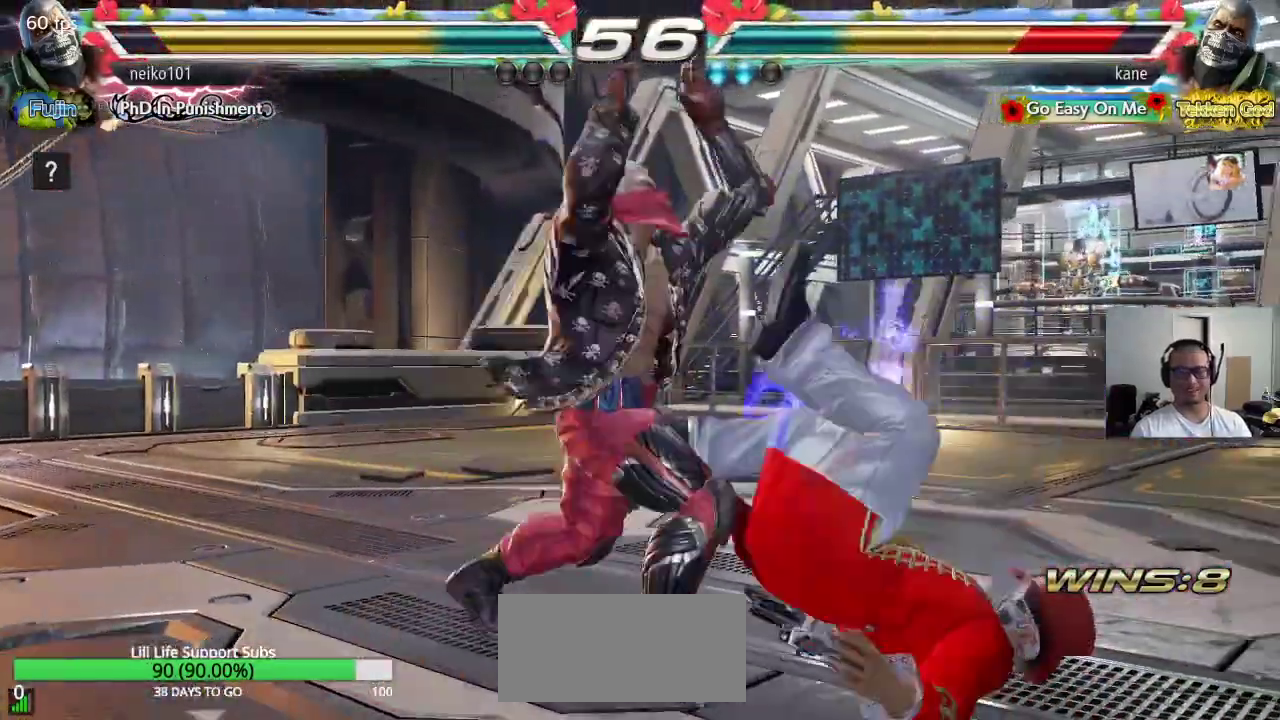
{"buttons": ["TRIANGLE"], "left_stick": "center", "events": [[33, "SQUARE", "down"], [83, "TRIANGLE", "down"], [100, "SQUARE", "up"], [167, "TRIANGLE", "up"], [200, "SQUARE", "down"], [267, "SQUARE", "up"], [267, "TRIANGLE", "down"], [333, "TRIANGLE", "up"], [367, "SQUARE", "down"], [433, "TRIANGLE", "down"], [450, "SQUARE", "up"]]}
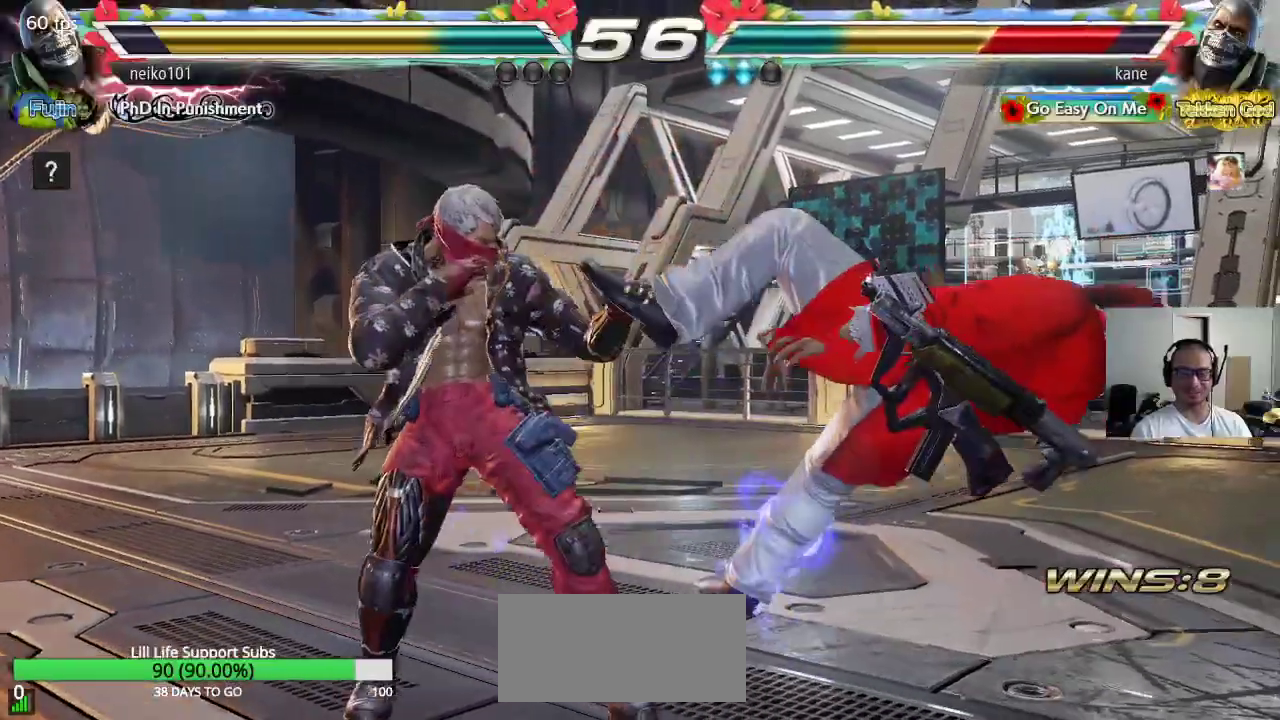
{"buttons": [], "left_stick": "center", "events": [[17, "TRIANGLE", "up"], [33, "SQUARE", "down"], [100, "TRIANGLE", "down"], [117, "SQUARE", "up"], [167, "TRIANGLE", "up"], [200, "SQUARE", "down"], [250, "TRIANGLE", "down"], [283, "SQUARE", "up"], [367, "TRIANGLE", "up"]]}
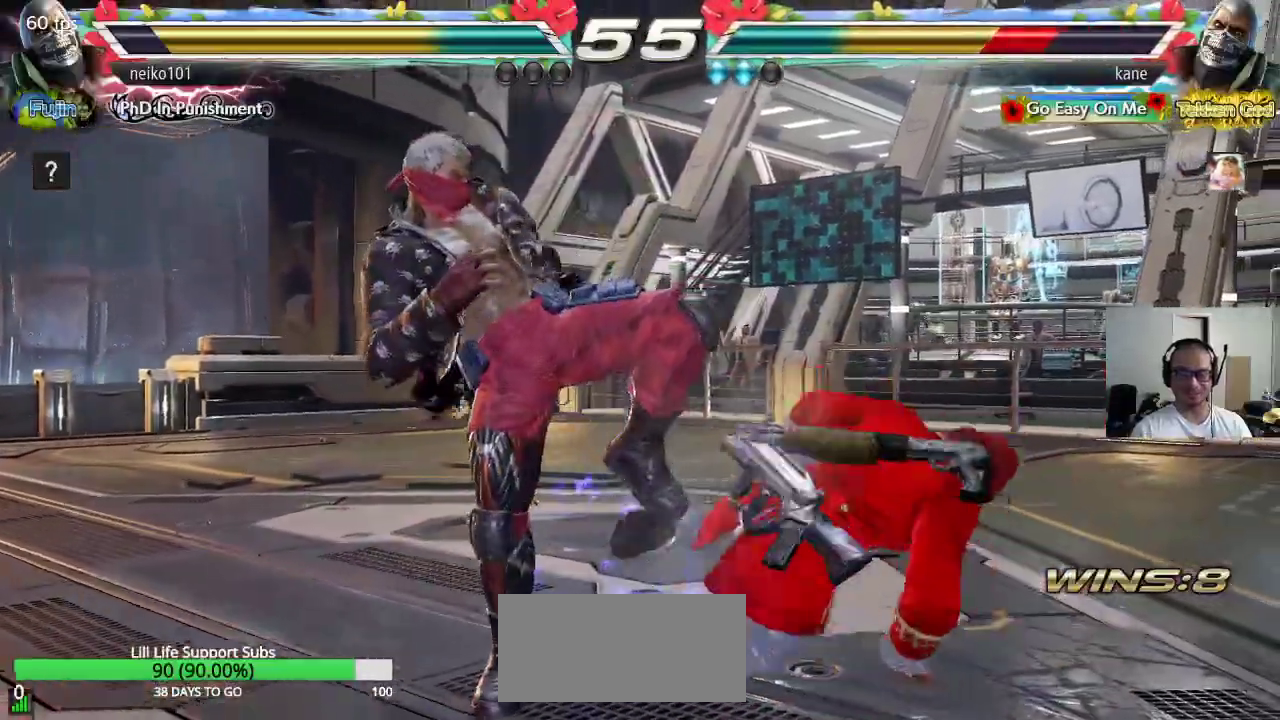
{"buttons": [], "left_stick": "down-right", "events": [[217, "left_stick", "right"], [300, "left_stick", "center"], [350, "left_stick", "right"], [500, "left_stick", "down-right"]]}
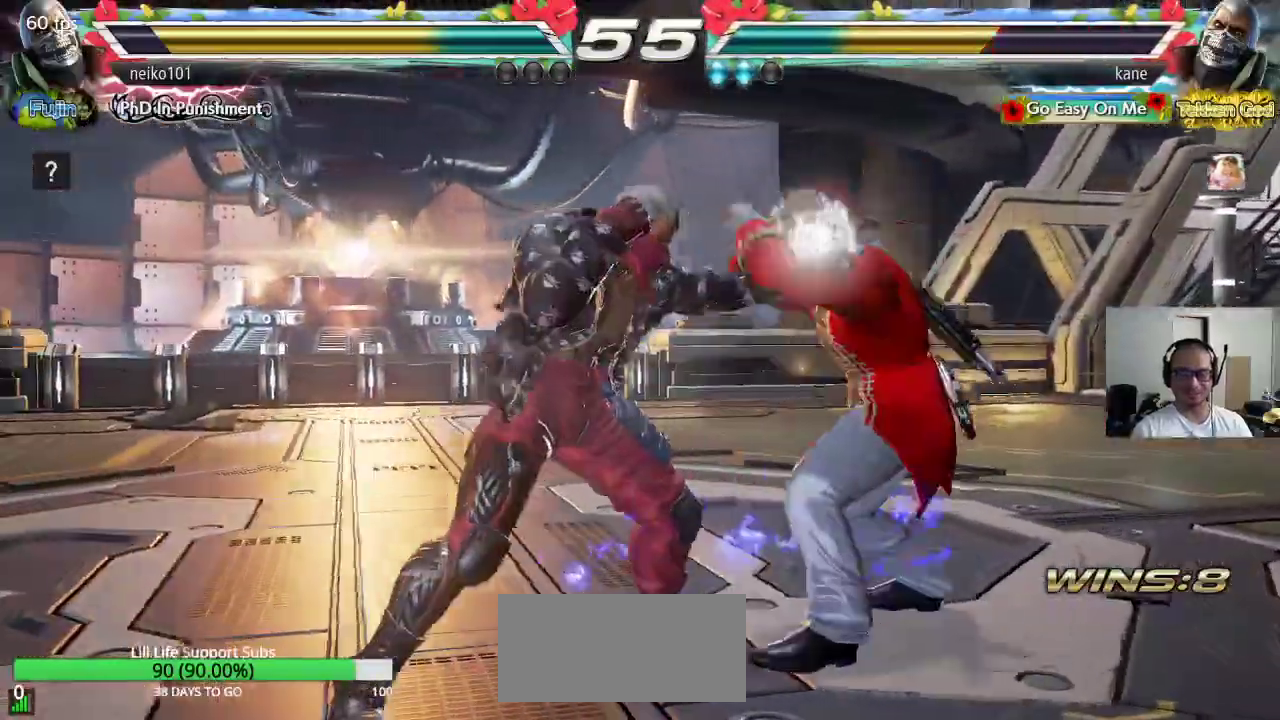
{"buttons": [], "left_stick": "right", "events": [[150, "left_stick", "center"], [183, "CROSS", "down"], [300, "CROSS", "up"], [383, "left_stick", "right"]]}
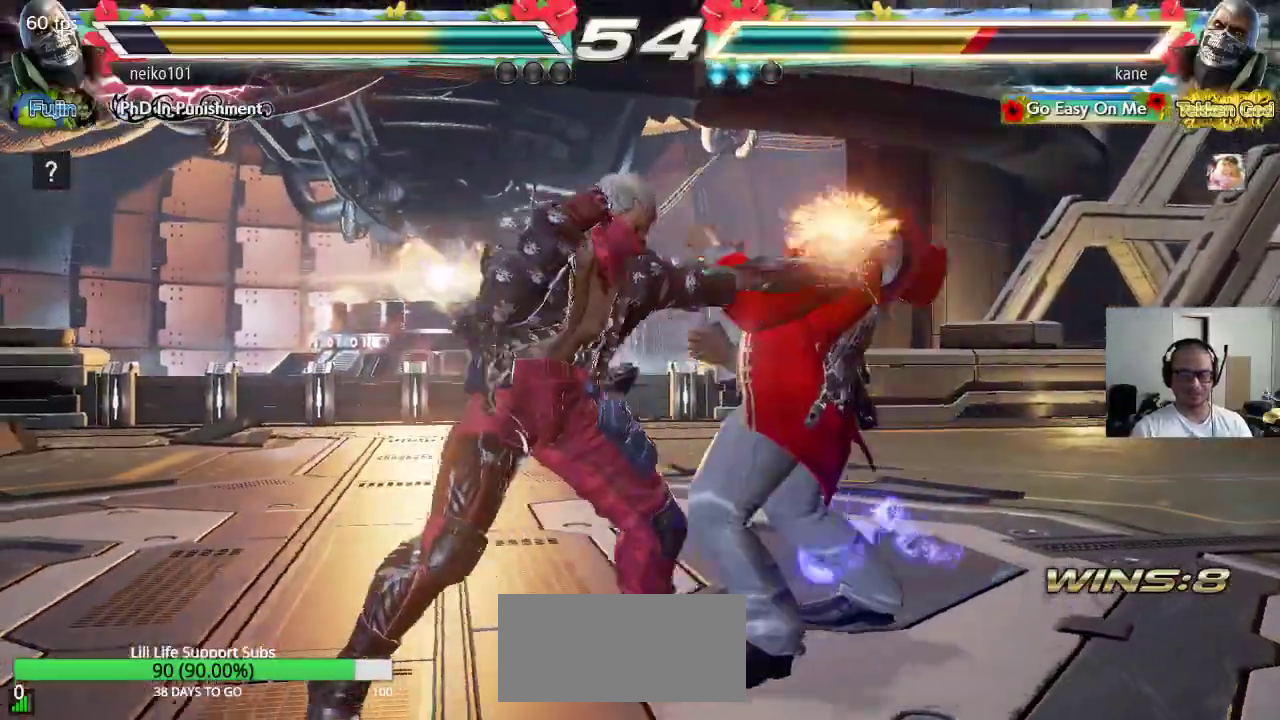
{"buttons": [], "left_stick": "right", "events": []}
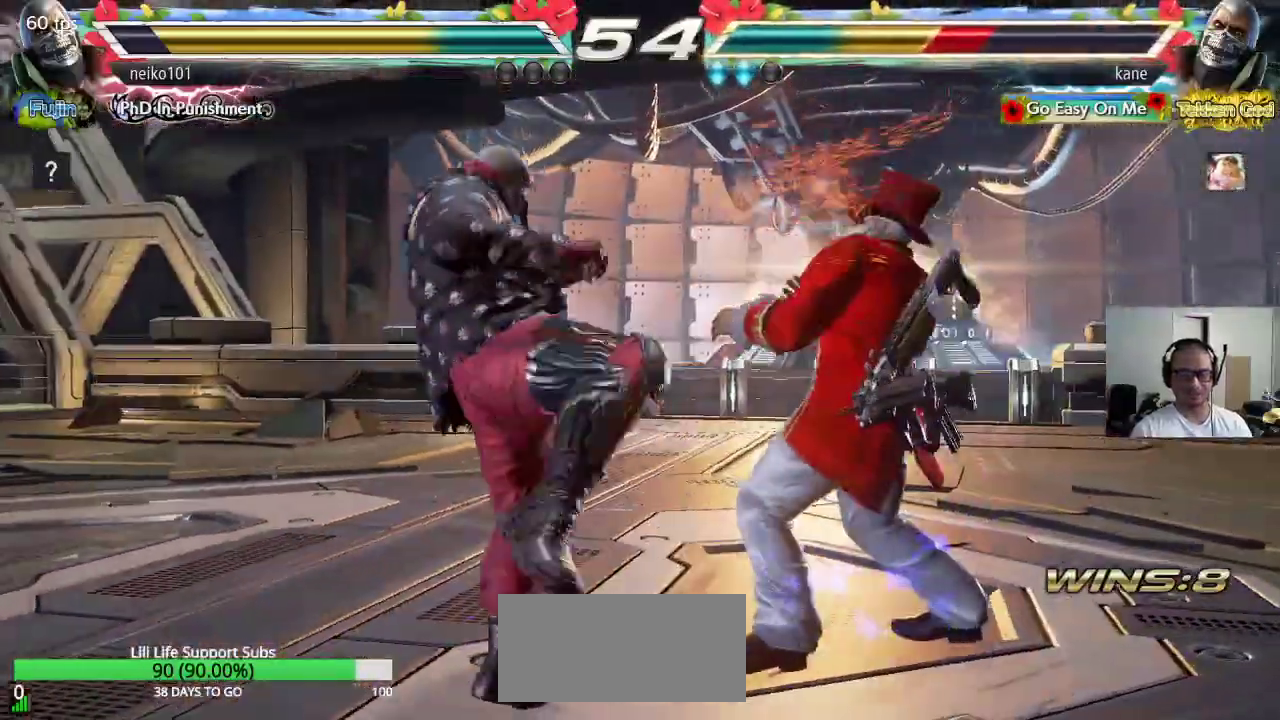
{"buttons": [], "left_stick": "right", "events": [[67, "left_stick", "center"], [150, "left_stick", "right"], [233, "left_stick", "center"], [317, "left_stick", "right"]]}
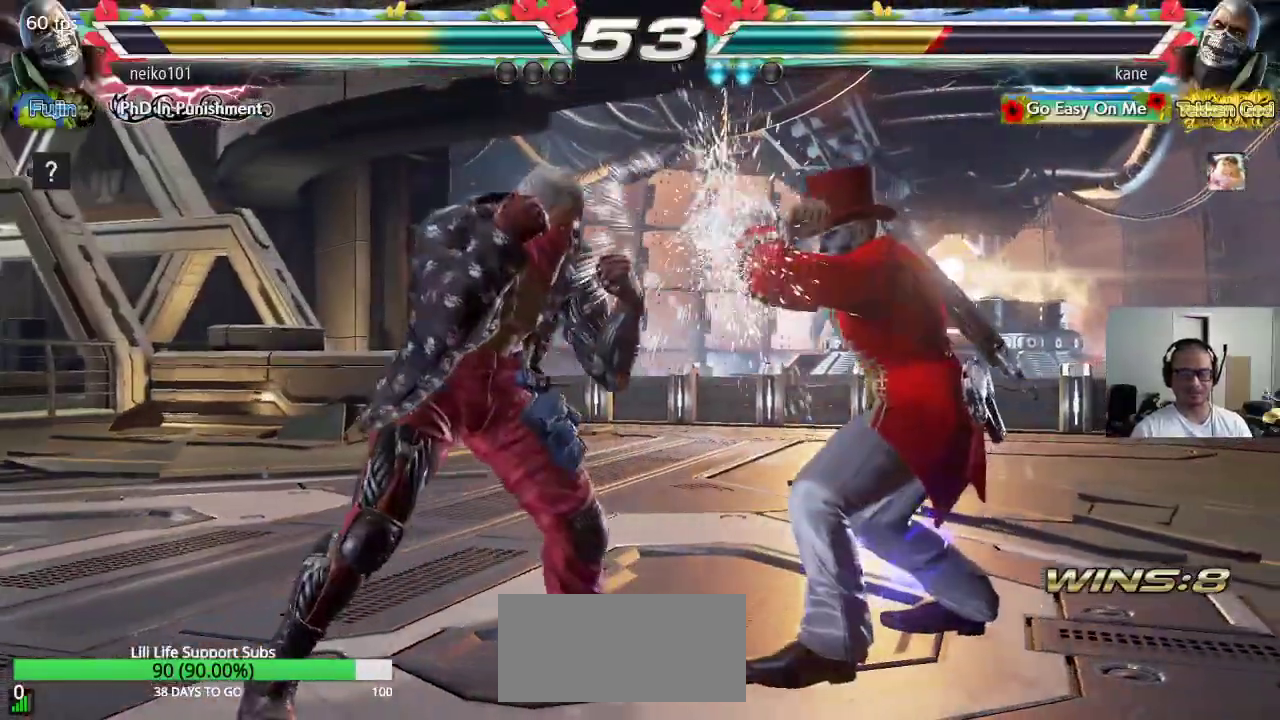
{"buttons": [], "left_stick": "right", "events": [[100, "left_stick", "center"], [183, "left_stick", "right"], [267, "left_stick", "center"], [317, "left_stick", "right"]]}